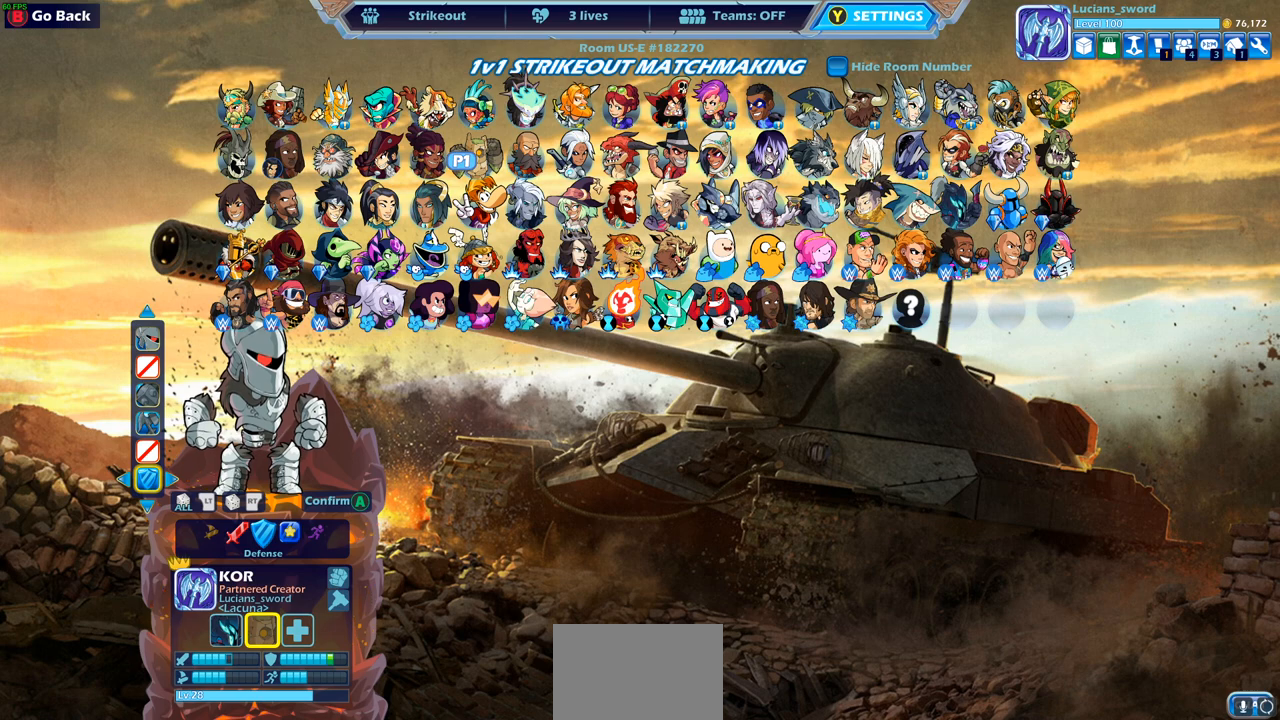
Gameplay with a controller (PlayStation layout); each line is a JSON object with the inputs held at the frame after it. "events" lists button and stick changes between this image and that frame as [ms after this image, input, new state], when the widget could be followed in between.
{"buttons": [], "left_stick": "center", "right_stick": "center", "events": []}
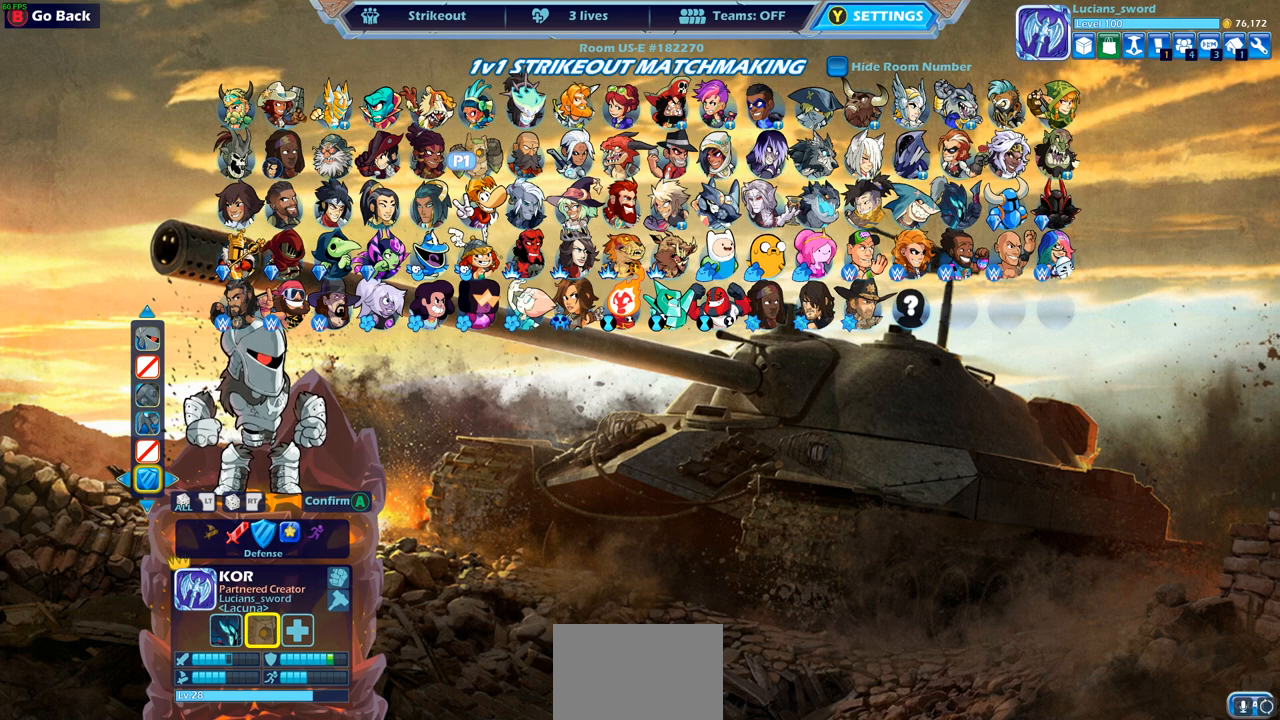
{"buttons": [], "left_stick": "center", "right_stick": "center", "events": []}
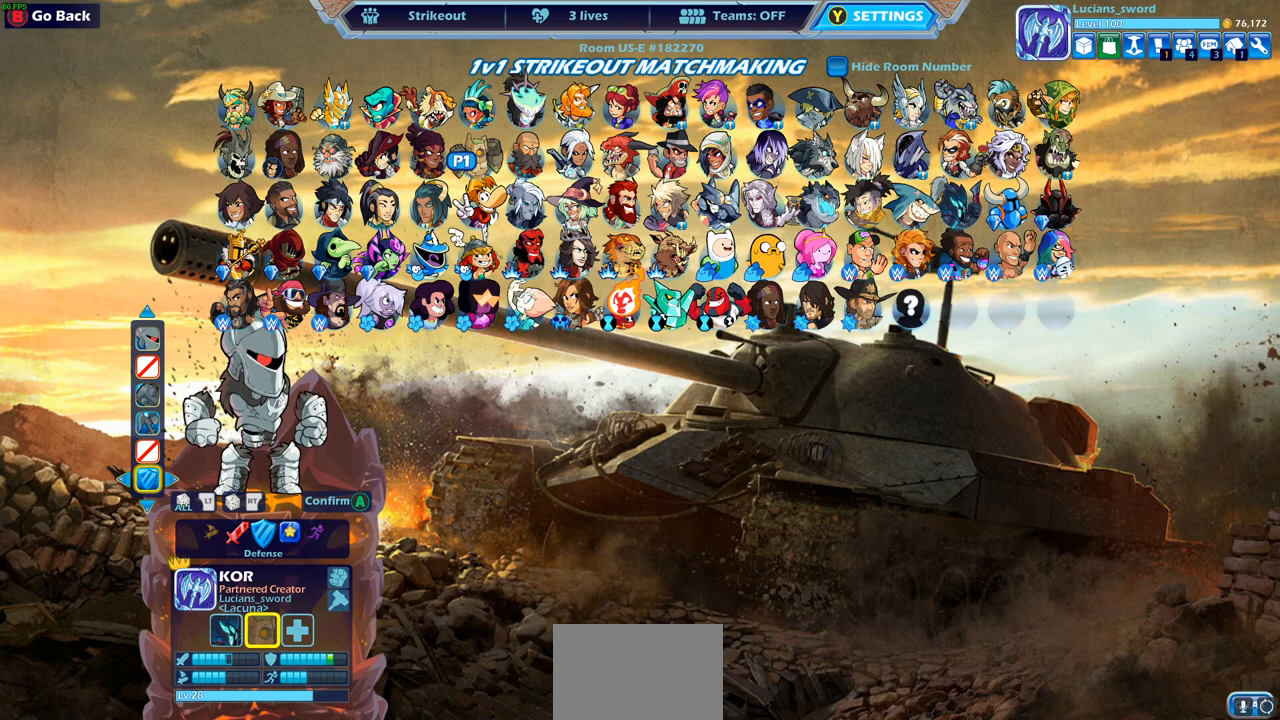
{"buttons": [], "left_stick": "center", "right_stick": "center", "events": [[17, "CIRCLE", "down"], [167, "CIRCLE", "up"]]}
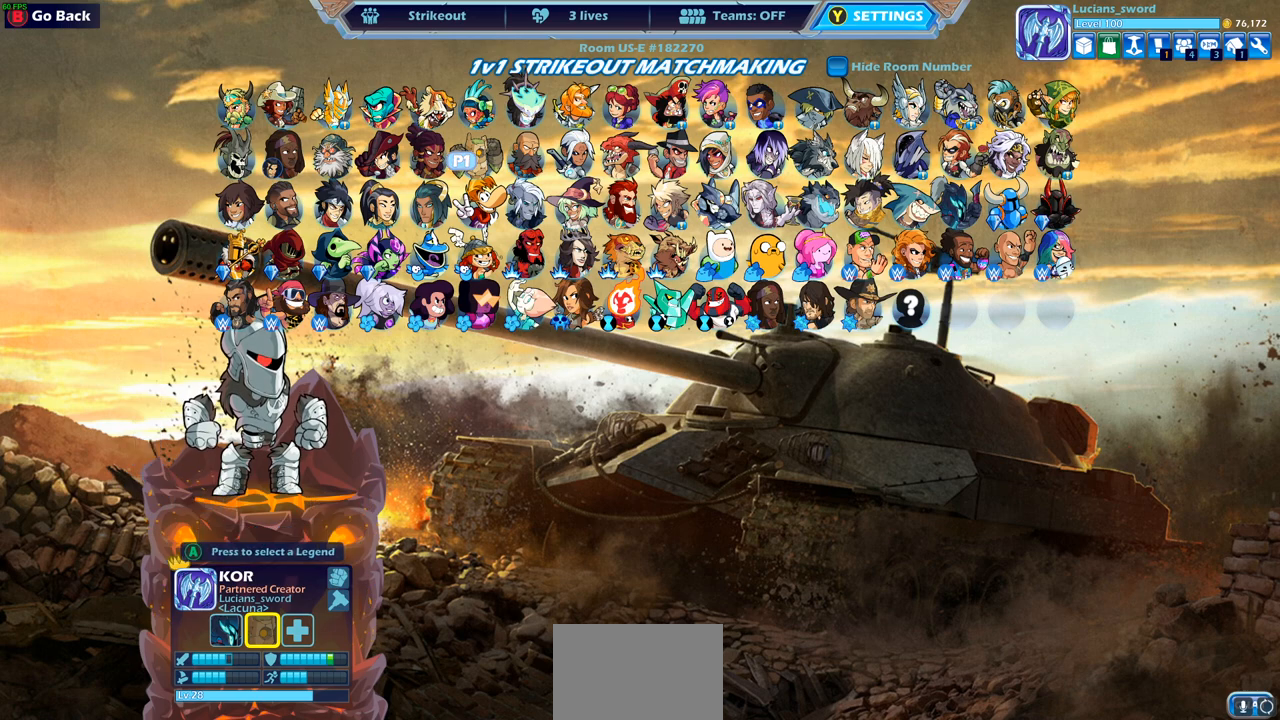
{"buttons": [], "left_stick": "center", "right_stick": "center", "events": []}
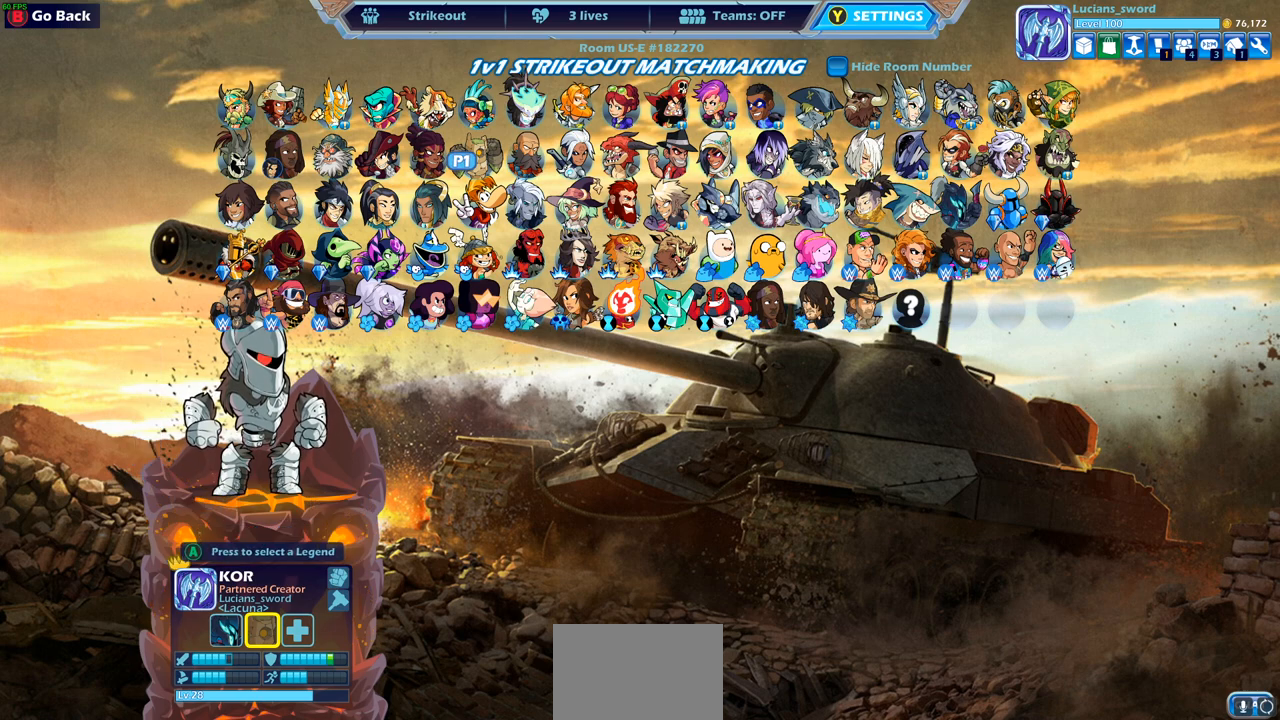
{"buttons": [], "left_stick": "center", "right_stick": "center", "events": [[83, "DPAD_RIGHT", "down"], [217, "DPAD_RIGHT", "up"], [317, "DPAD_RIGHT", "down"], [433, "DPAD_RIGHT", "up"]]}
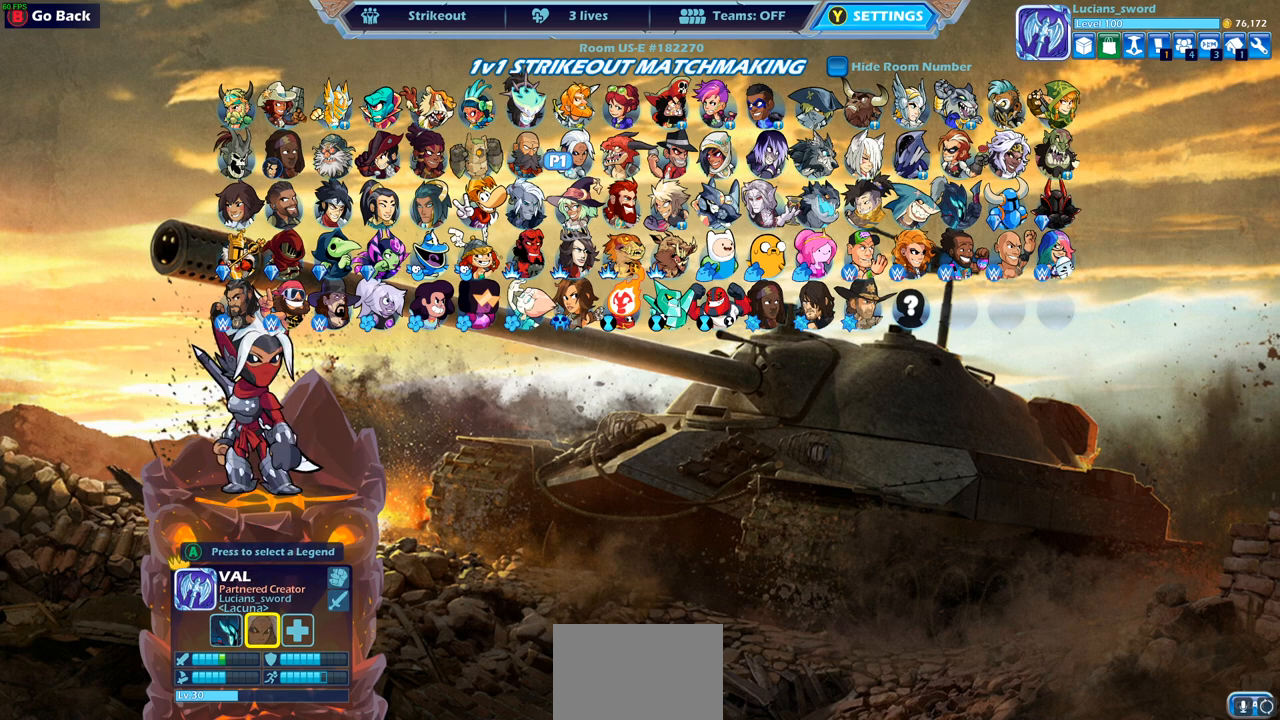
{"buttons": [], "left_stick": "center", "right_stick": "center", "events": []}
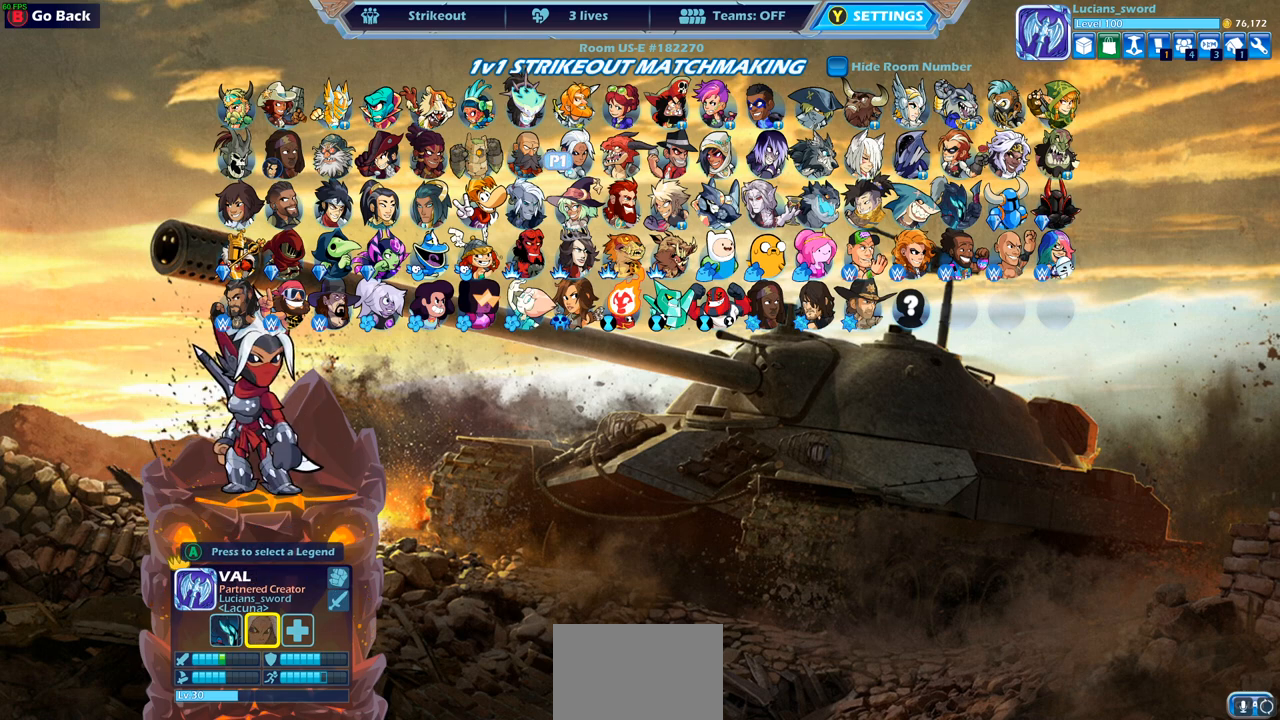
{"buttons": [], "left_stick": "center", "right_stick": "center", "events": []}
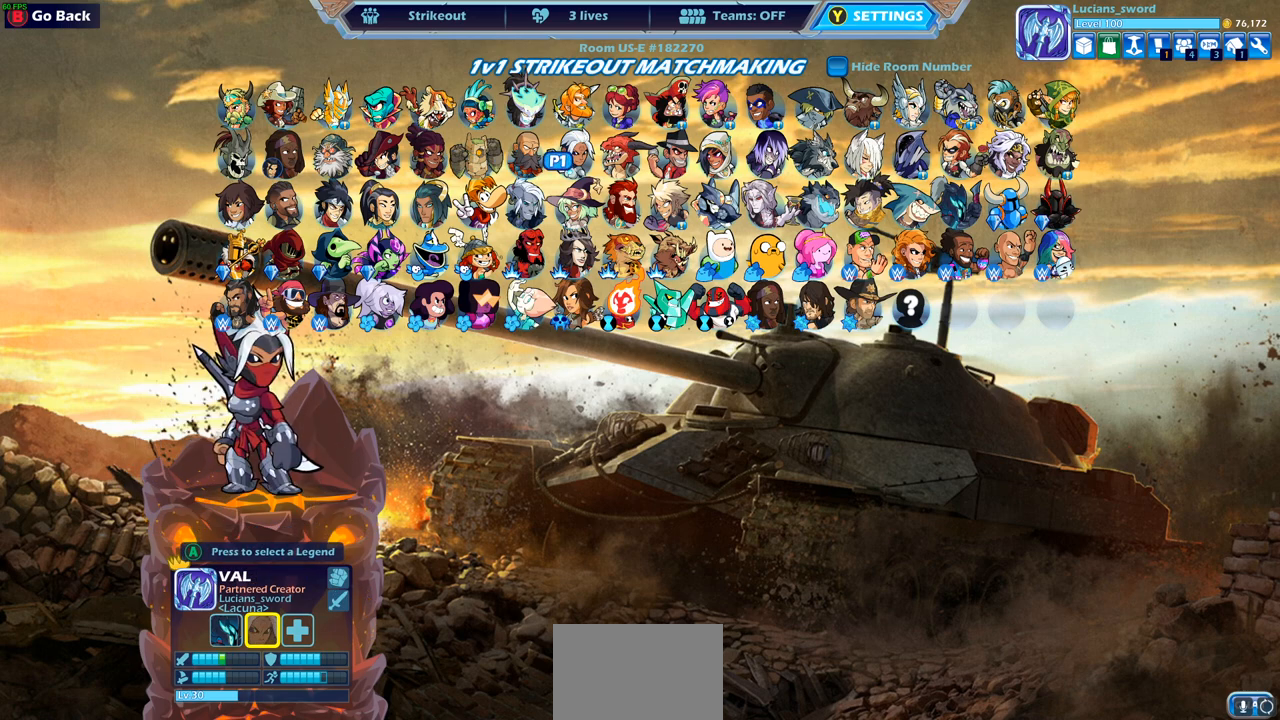
{"buttons": [], "left_stick": "center", "right_stick": "center", "events": []}
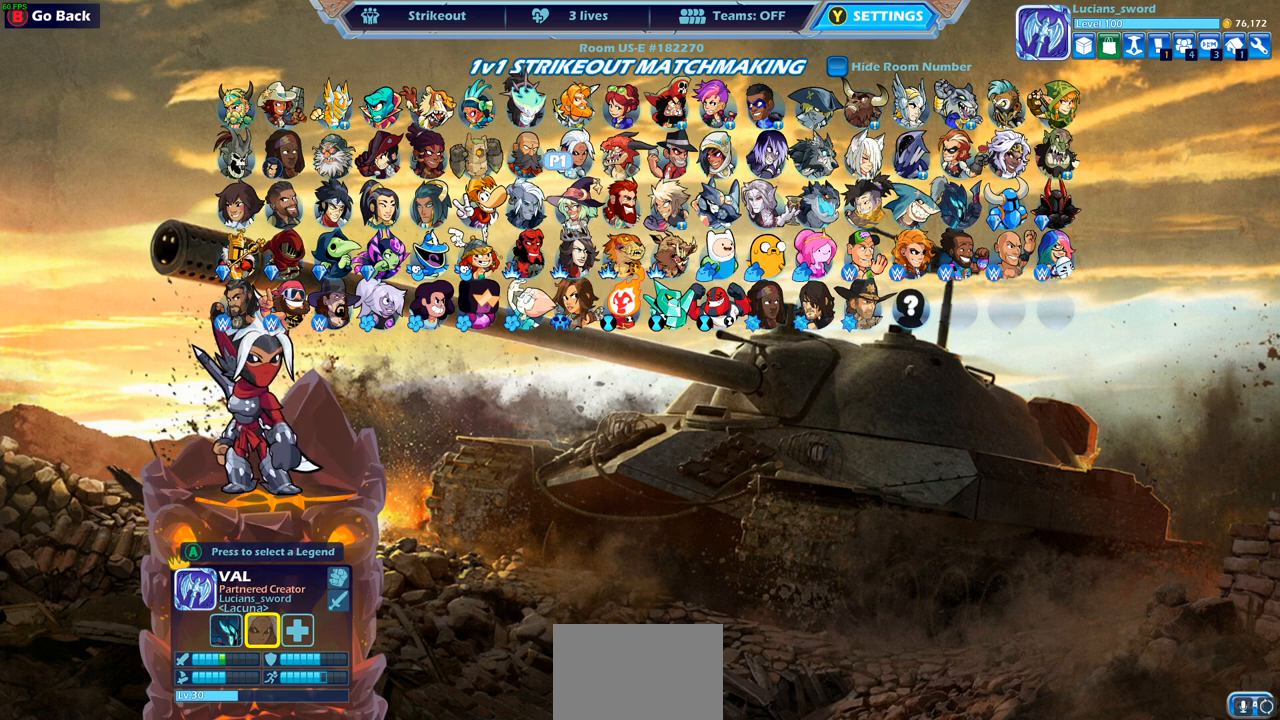
{"buttons": [], "left_stick": "center", "right_stick": "center", "events": []}
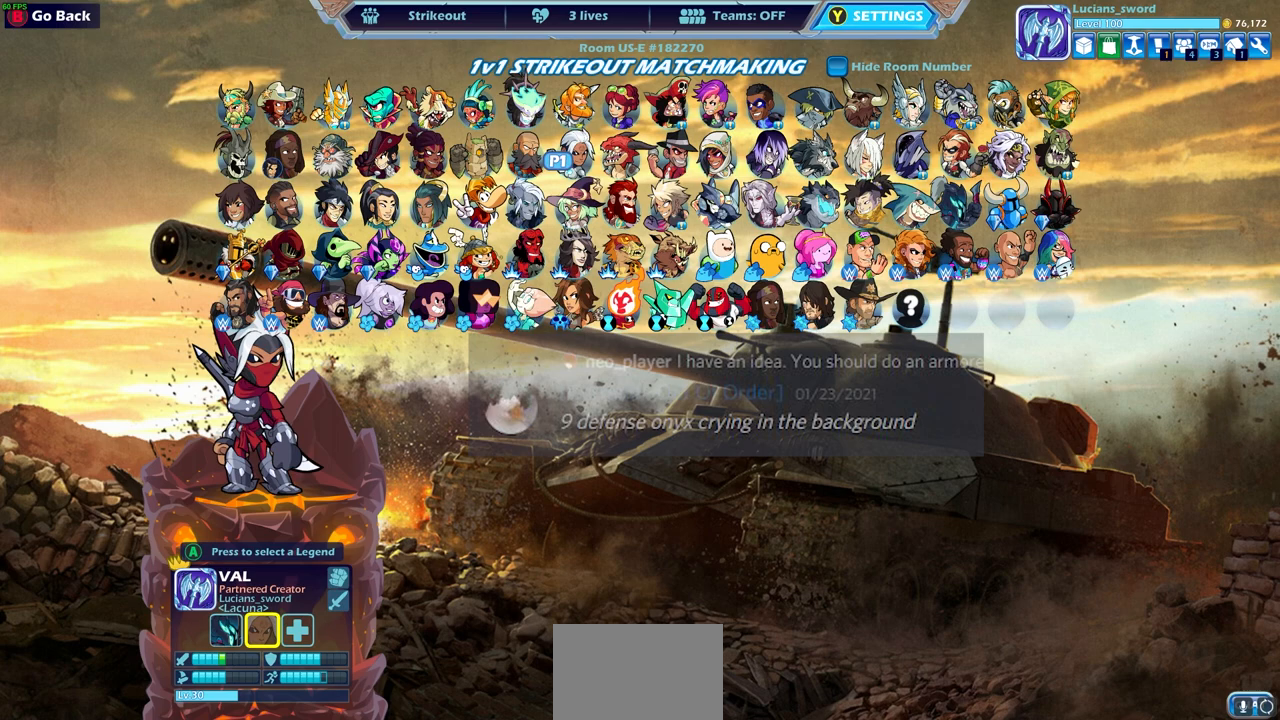
{"buttons": [], "left_stick": "center", "right_stick": "center", "events": [[267, "DPAD_LEFT", "down"], [400, "DPAD_LEFT", "up"]]}
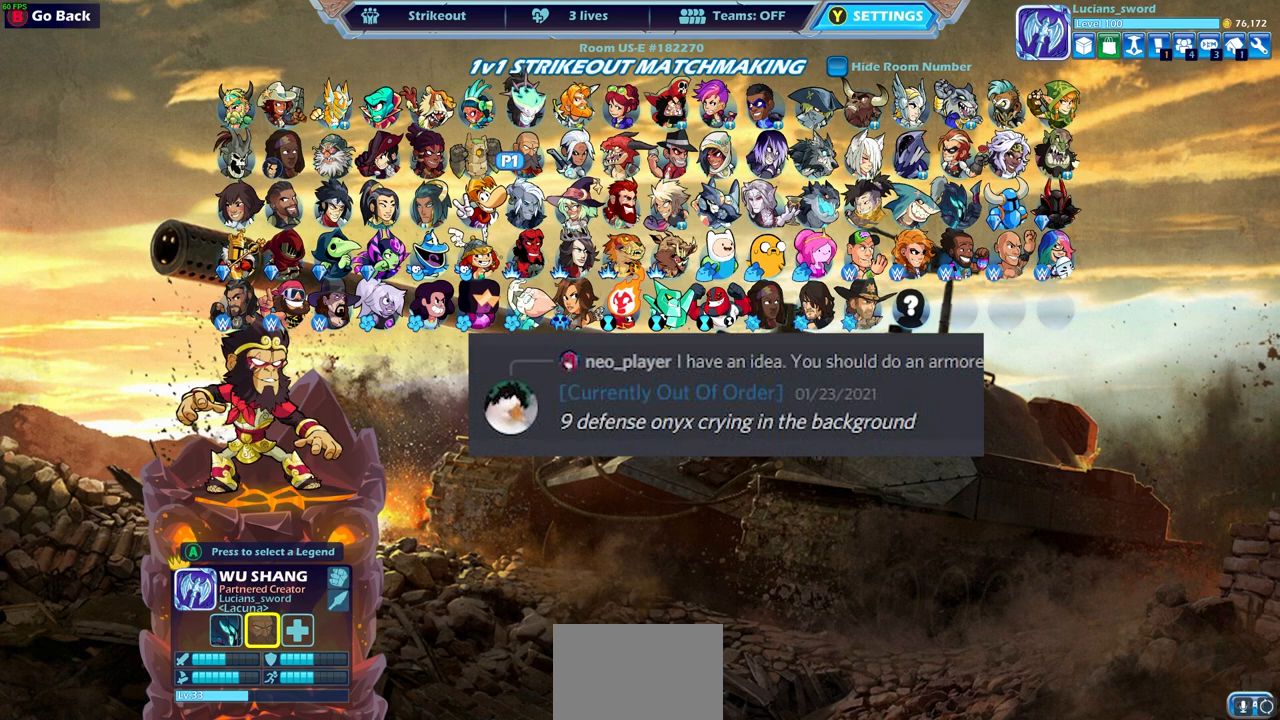
{"buttons": ["DPAD_UP"], "left_stick": "center", "right_stick": "center", "events": [[50, "DPAD_LEFT", "down"], [167, "DPAD_LEFT", "up"], [433, "DPAD_UP", "down"]]}
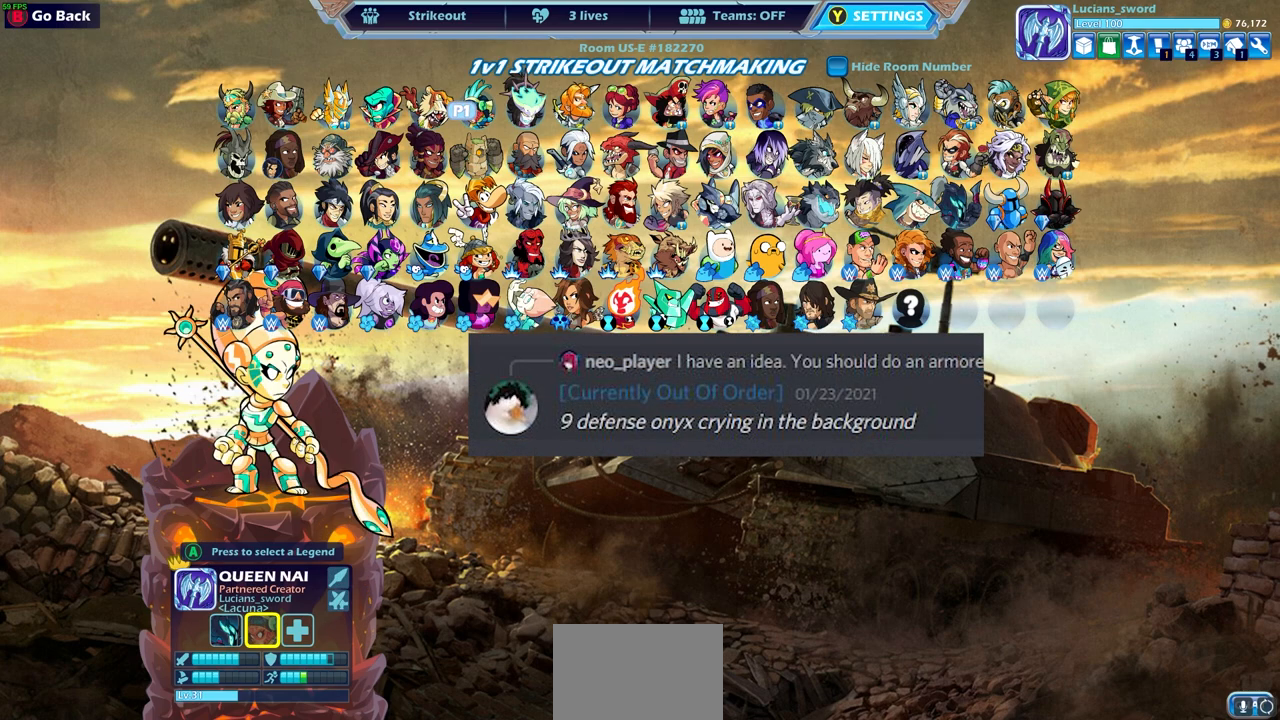
{"buttons": [], "left_stick": "center", "right_stick": "center", "events": [[50, "DPAD_UP", "up"]]}
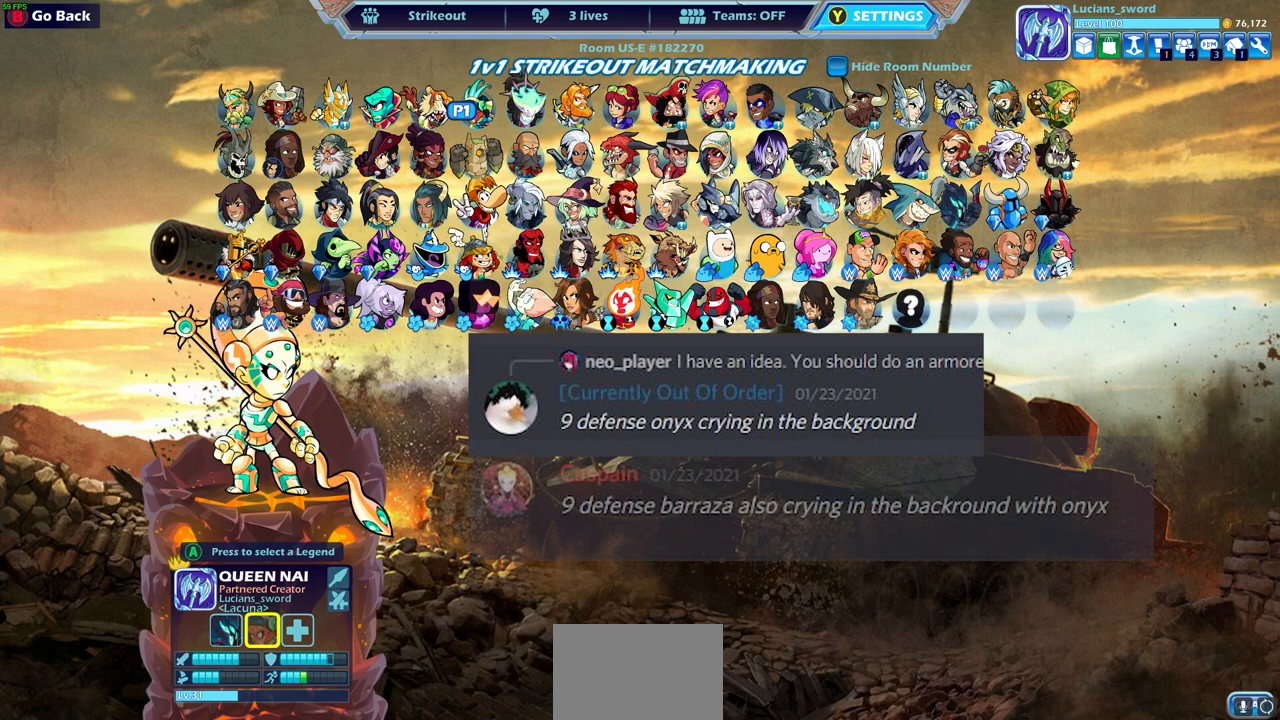
{"buttons": [], "left_stick": "center", "right_stick": "center", "events": []}
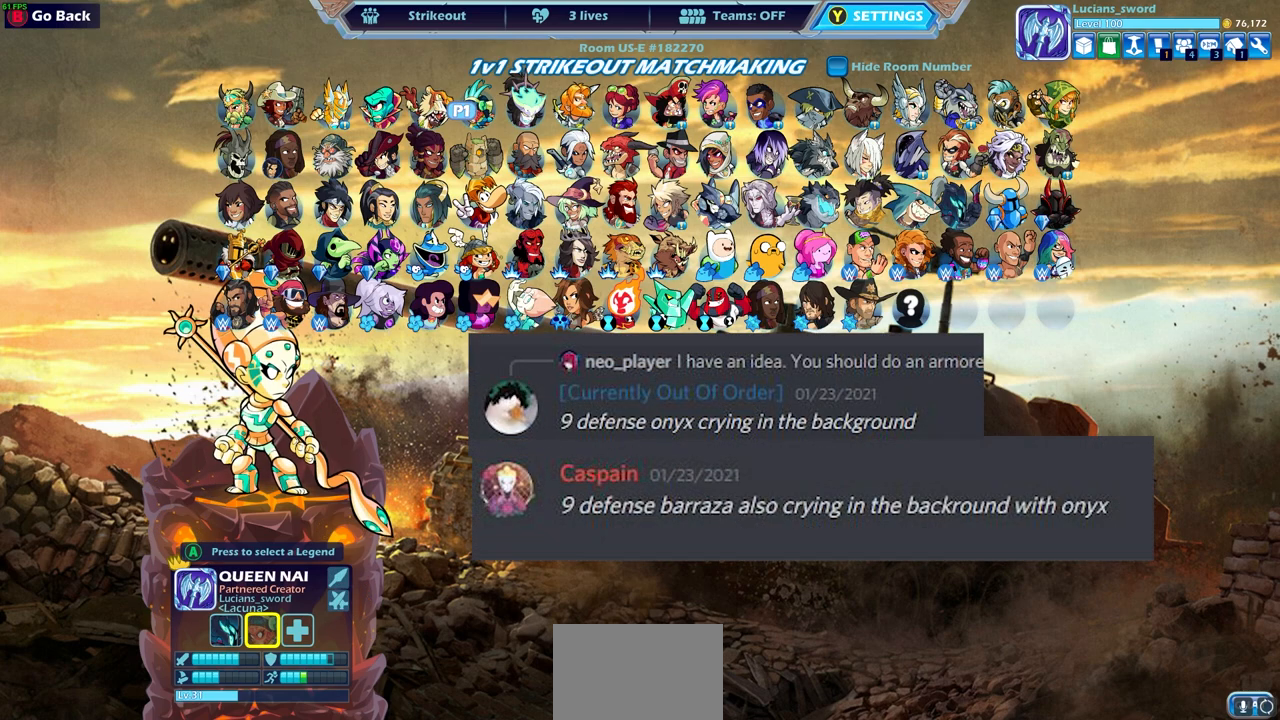
{"buttons": [], "left_stick": "center", "right_stick": "center", "events": [[100, "CROSS", "down"], [200, "CROSS", "up"]]}
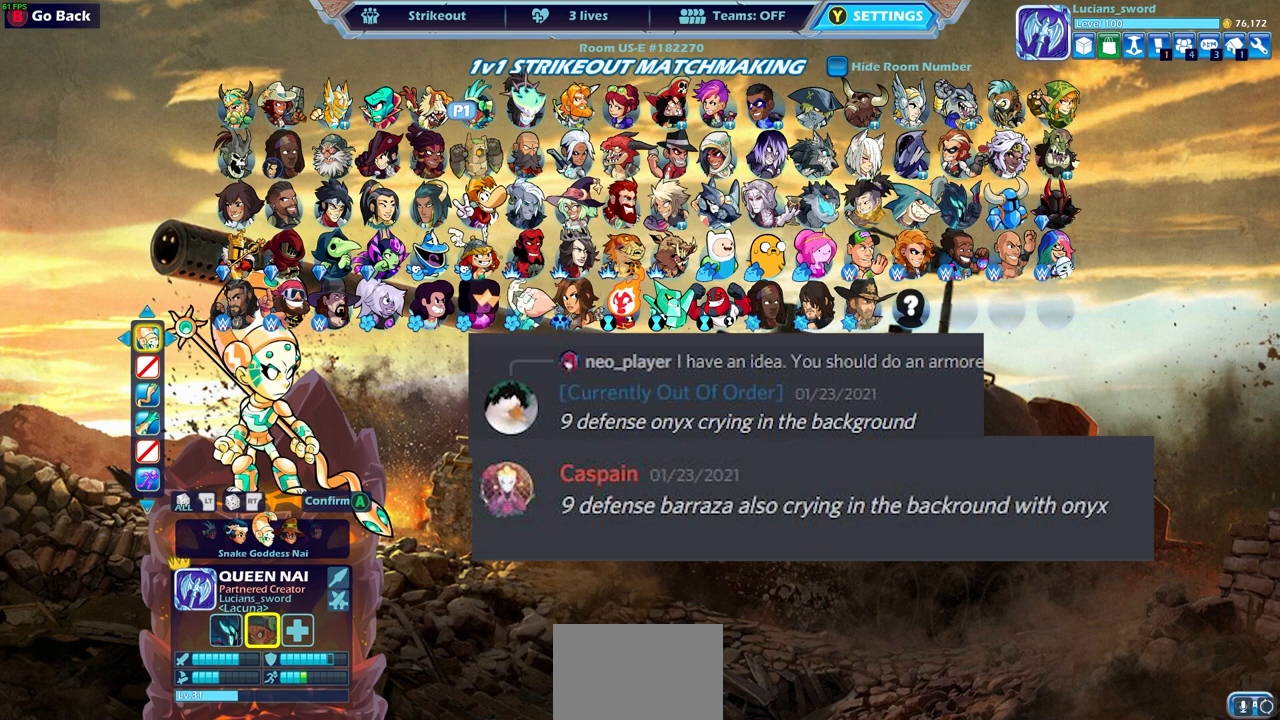
{"buttons": [], "left_stick": "center", "right_stick": "center", "events": [[33, "DPAD_UP", "down"], [183, "DPAD_UP", "up"]]}
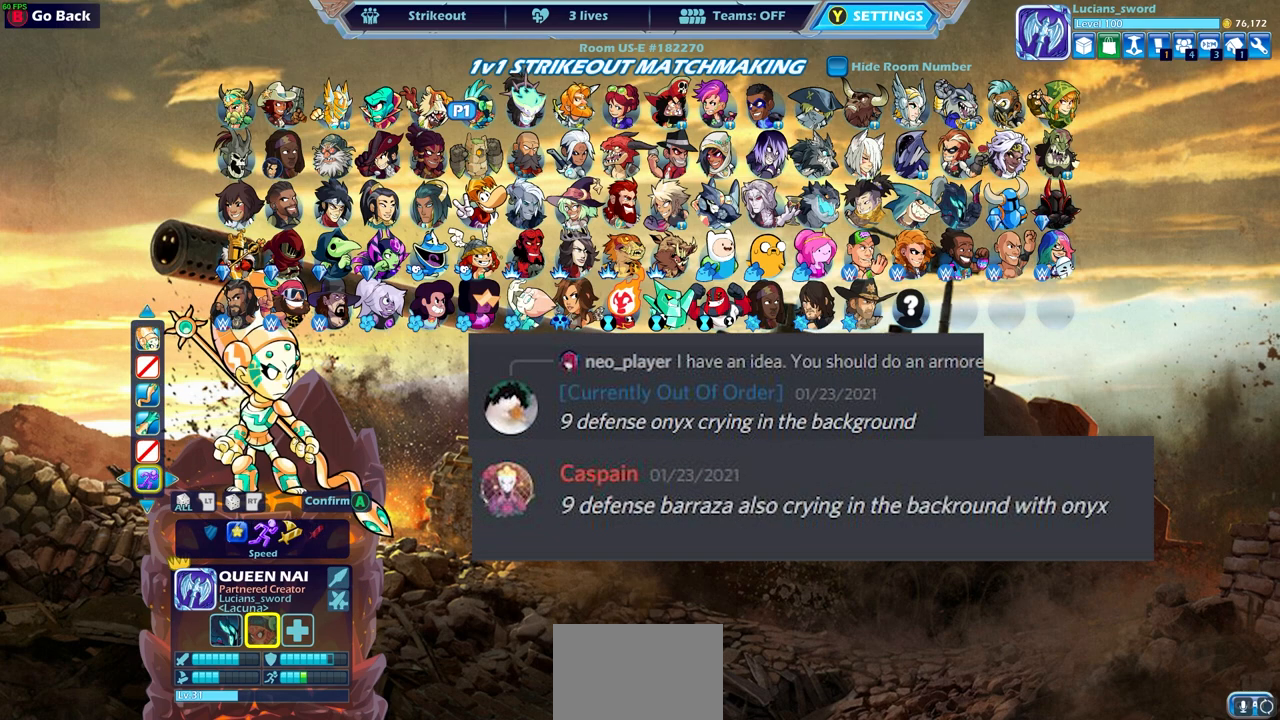
{"buttons": [], "left_stick": "center", "right_stick": "center", "events": [[183, "DPAD_LEFT", "down"], [317, "DPAD_LEFT", "up"], [383, "DPAD_LEFT", "down"], [483, "DPAD_LEFT", "up"]]}